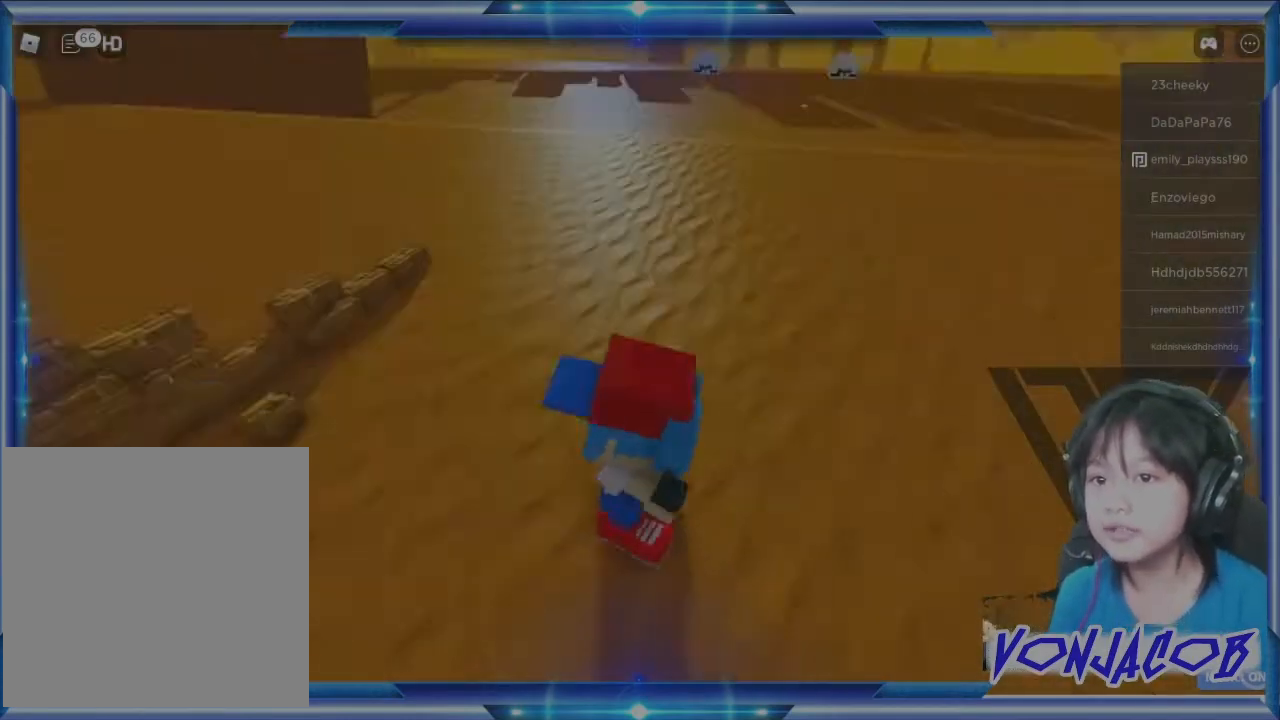
Gameplay with a controller (Xbox layout); each line is a JSON object with the inputs held at the frame after it. "events" lists button and stick changes between this image and that frame as [ms after this image, input, new state], when the widget could be followed in between.
{"buttons": [], "left_stick": "center", "right_stick": "right", "events": [[100, "right_stick", "center"], [267, "right_stick", "right"]]}
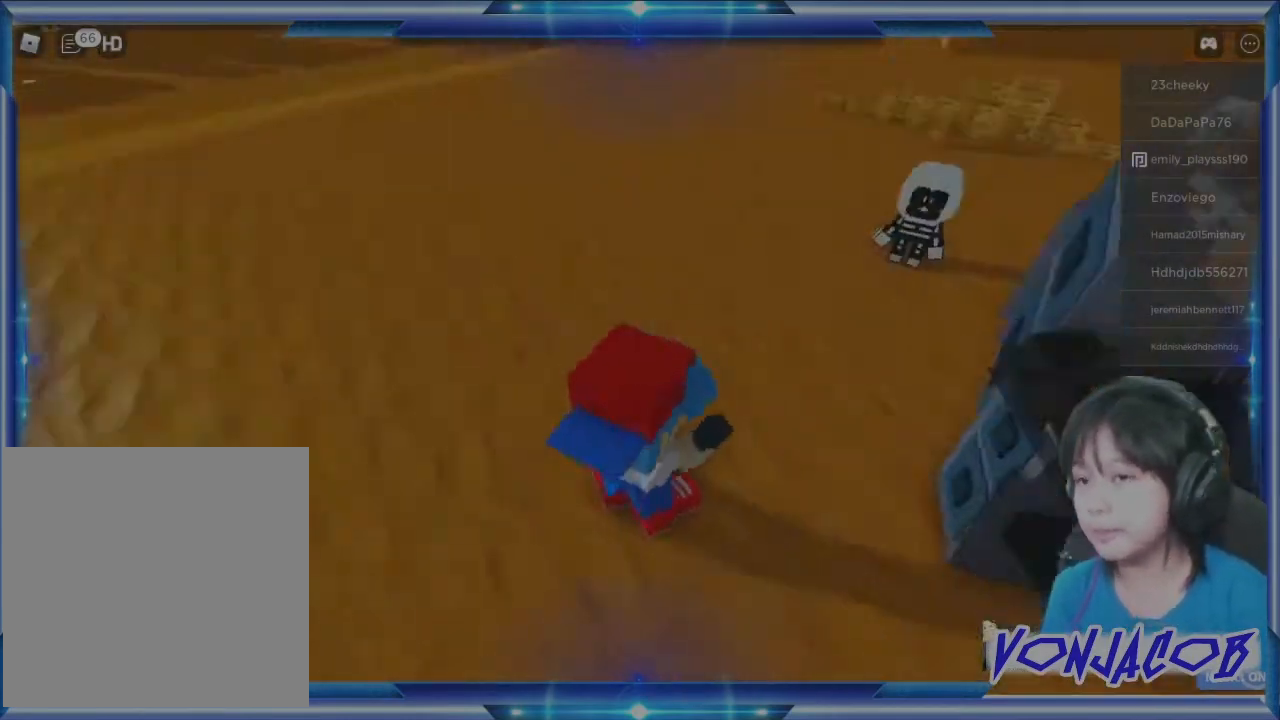
{"buttons": [], "left_stick": "center", "right_stick": "center", "events": [[200, "right_stick", "center"]]}
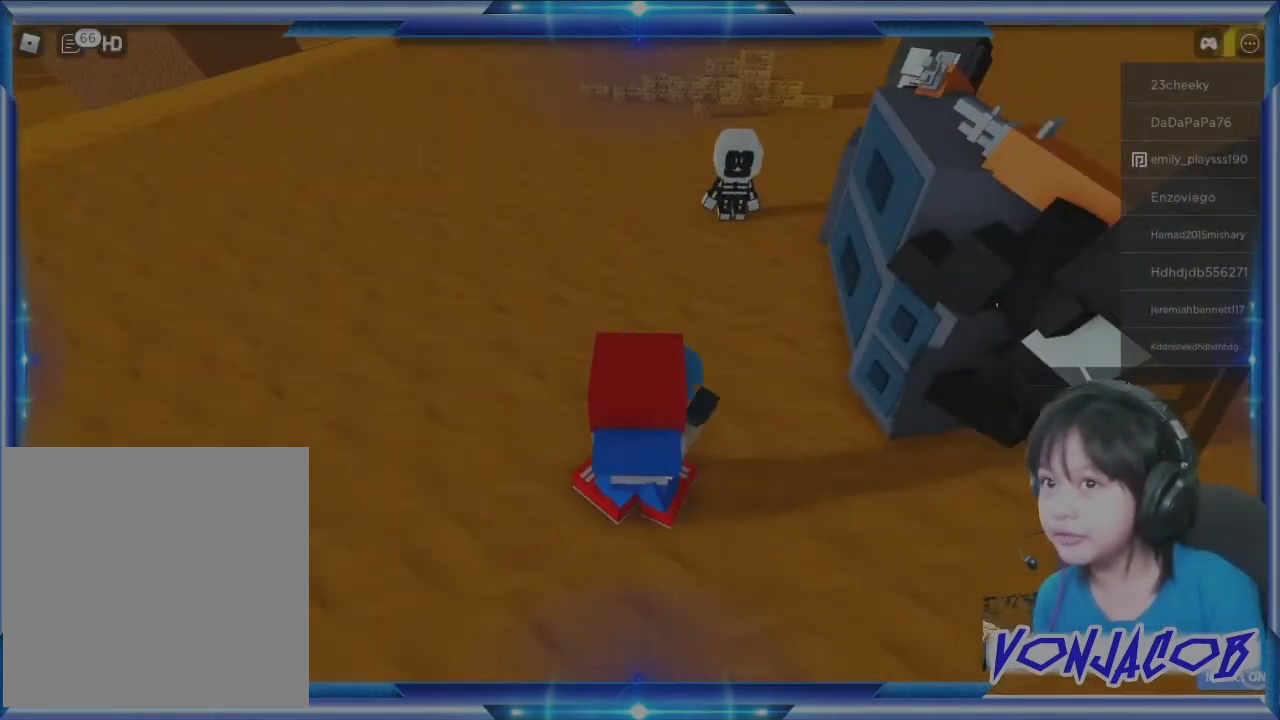
{"buttons": ["R2"], "left_stick": "center", "right_stick": "center", "events": [[167, "R2", "down"], [233, "R2", "up"], [300, "R2", "down"]]}
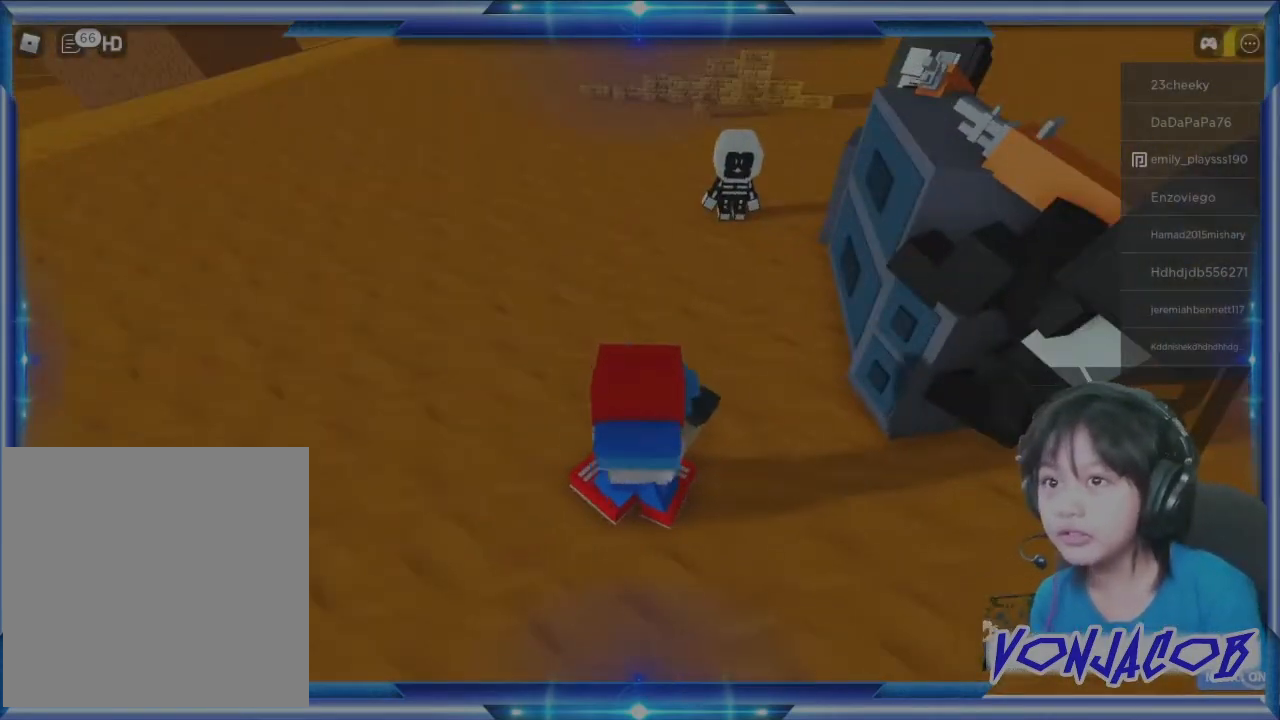
{"buttons": [], "left_stick": "right", "right_stick": "up", "events": [[100, "R3", "down"], [233, "R3", "up"], [267, "R2", "up"], [467, "left_stick", "right"], [500, "right_stick", "up"]]}
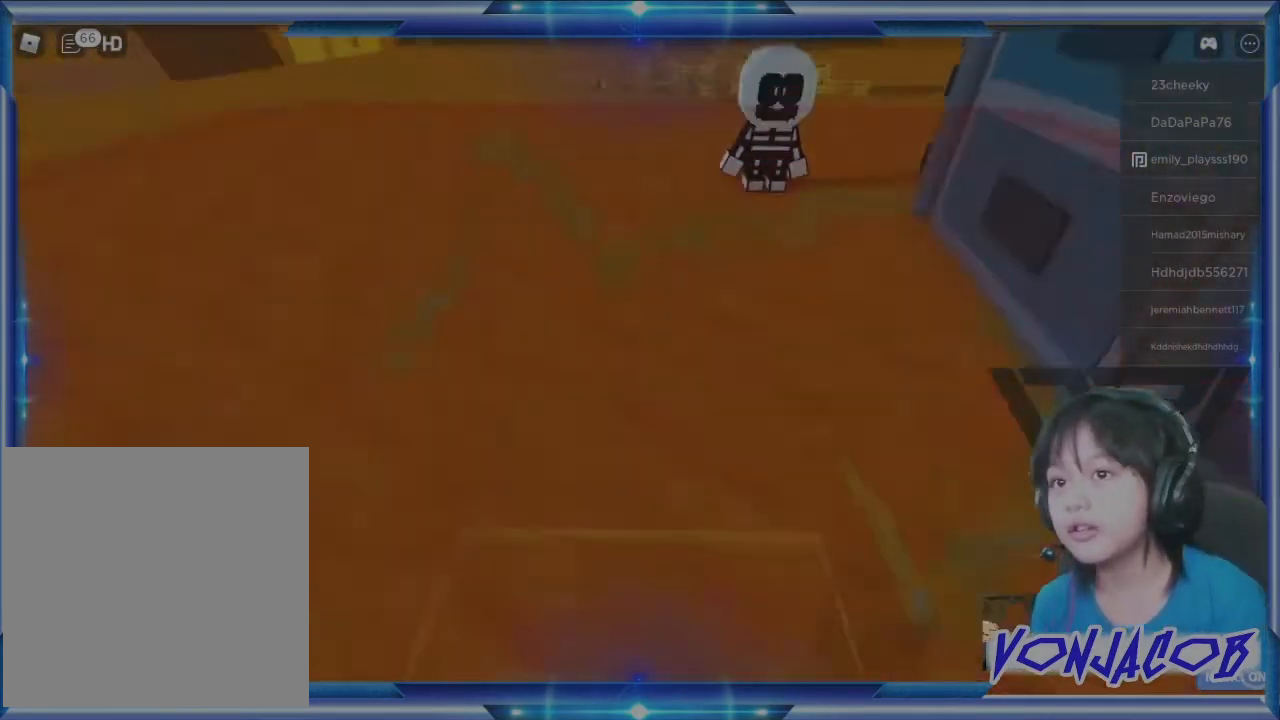
{"buttons": [], "left_stick": "center", "right_stick": "center", "events": [[133, "right_stick", "center"], [200, "left_stick", "center"]]}
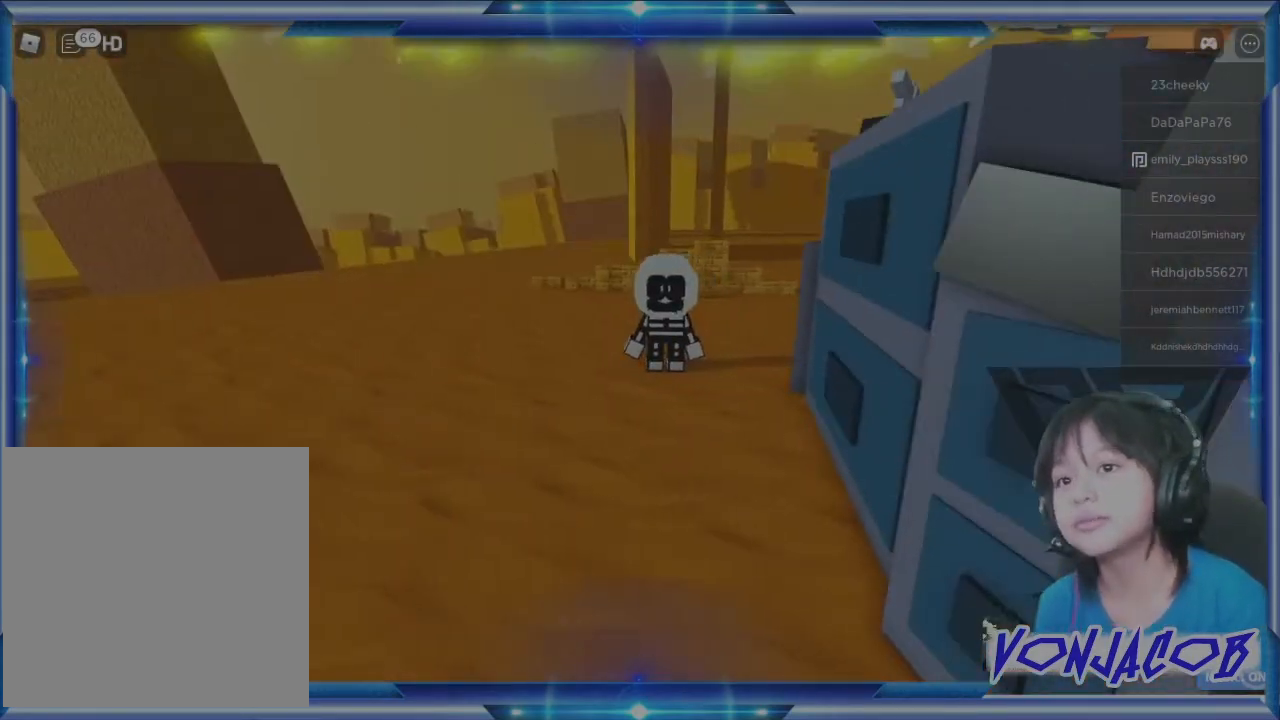
{"buttons": [], "left_stick": "up", "right_stick": "center", "events": [[133, "left_stick", "up"]]}
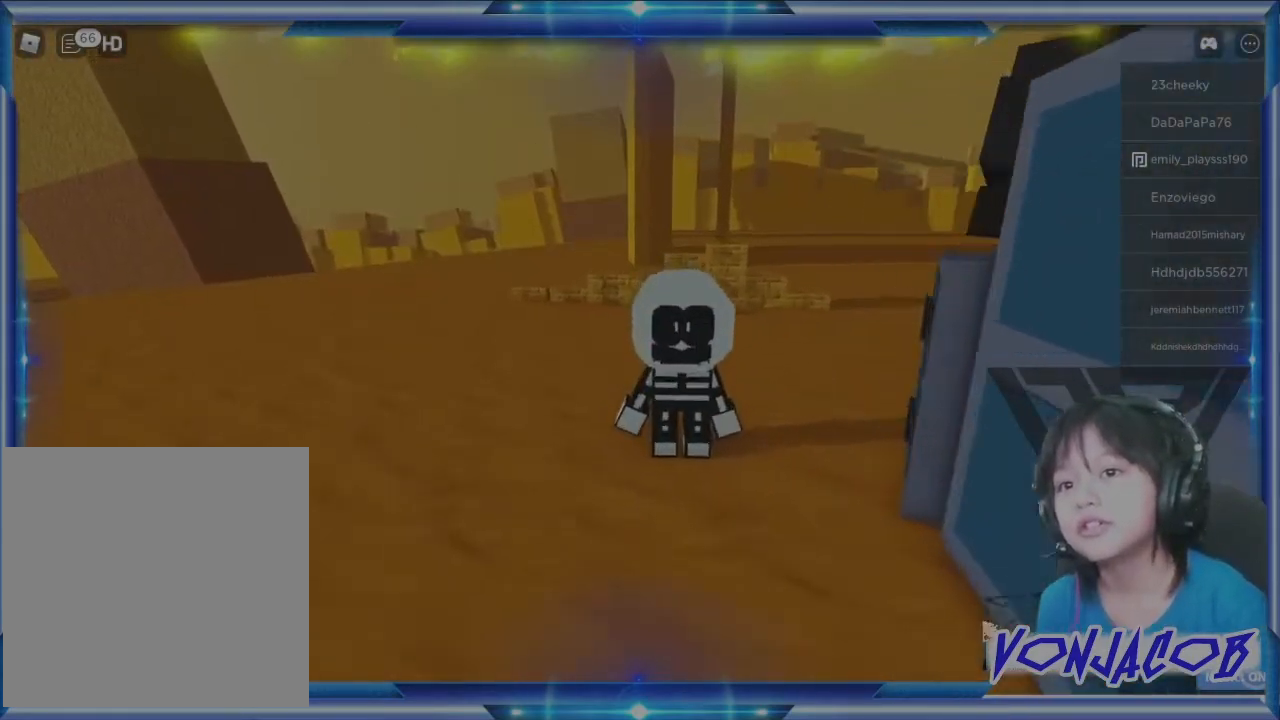
{"buttons": [], "left_stick": "center", "right_stick": "center", "events": [[267, "right_stick", "down"], [333, "left_stick", "center"], [400, "right_stick", "center"]]}
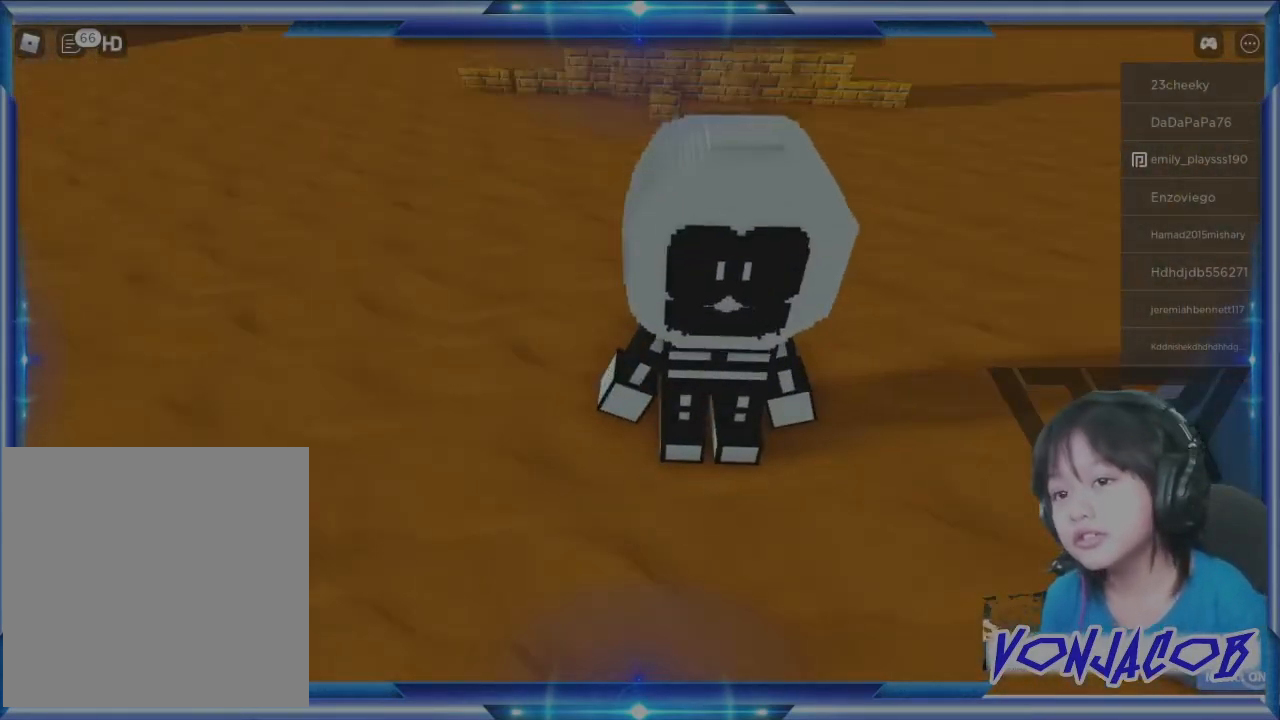
{"buttons": [], "left_stick": "down", "right_stick": "up", "events": [[267, "left_stick", "down"], [467, "right_stick", "up"]]}
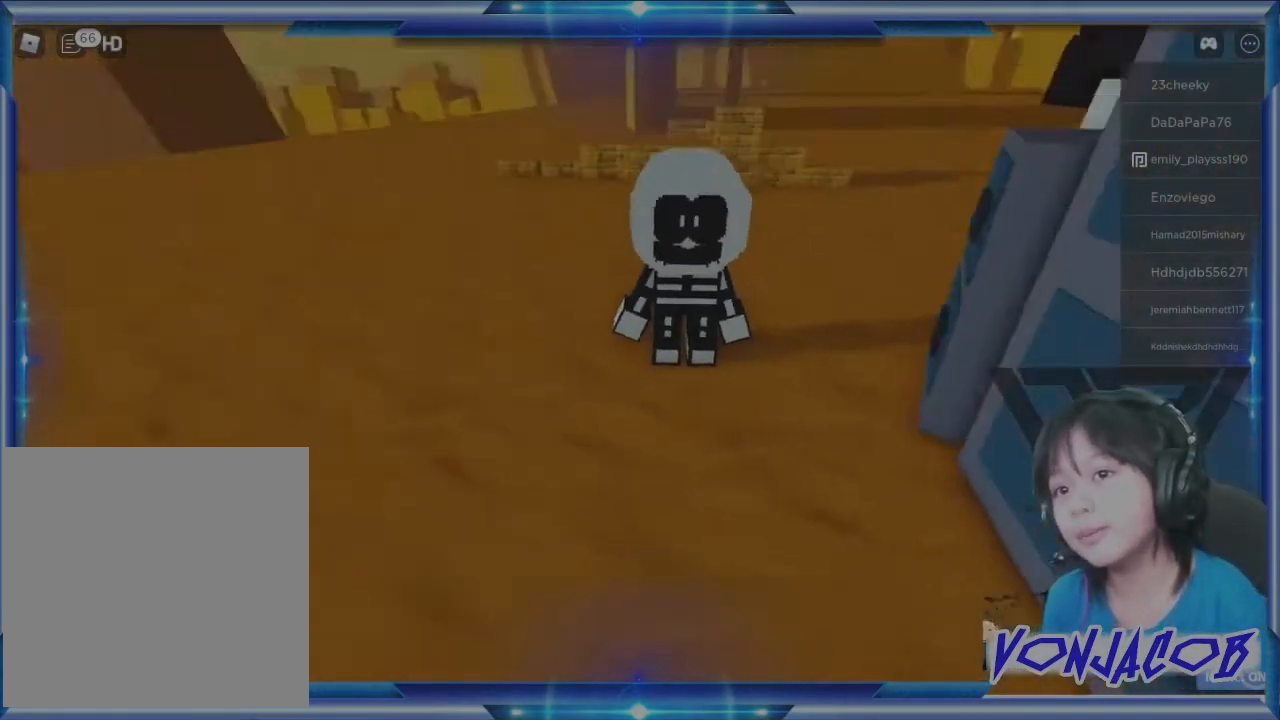
{"buttons": [], "left_stick": "down", "right_stick": "right", "events": [[33, "right_stick", "up-right"], [133, "right_stick", "center"], [367, "right_stick", "right"]]}
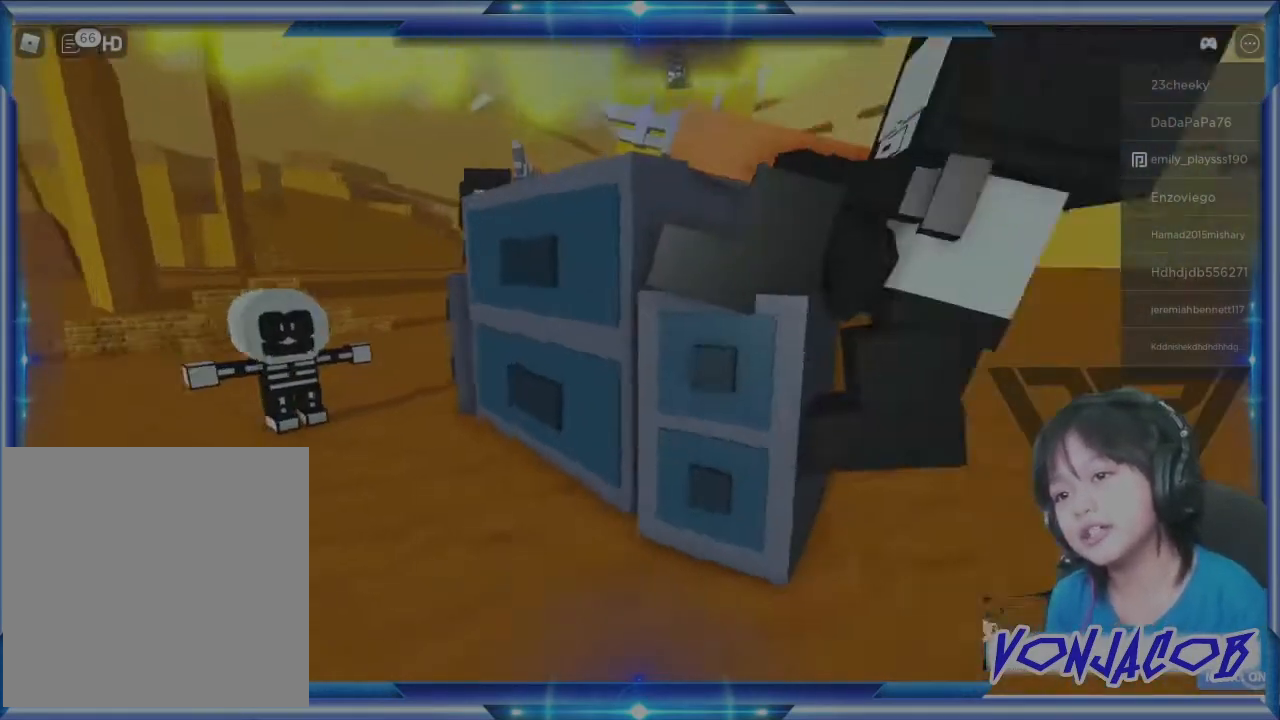
{"buttons": [], "left_stick": "center", "right_stick": "up-left", "events": [[200, "right_stick", "center"], [267, "left_stick", "center"], [500, "right_stick", "up-left"]]}
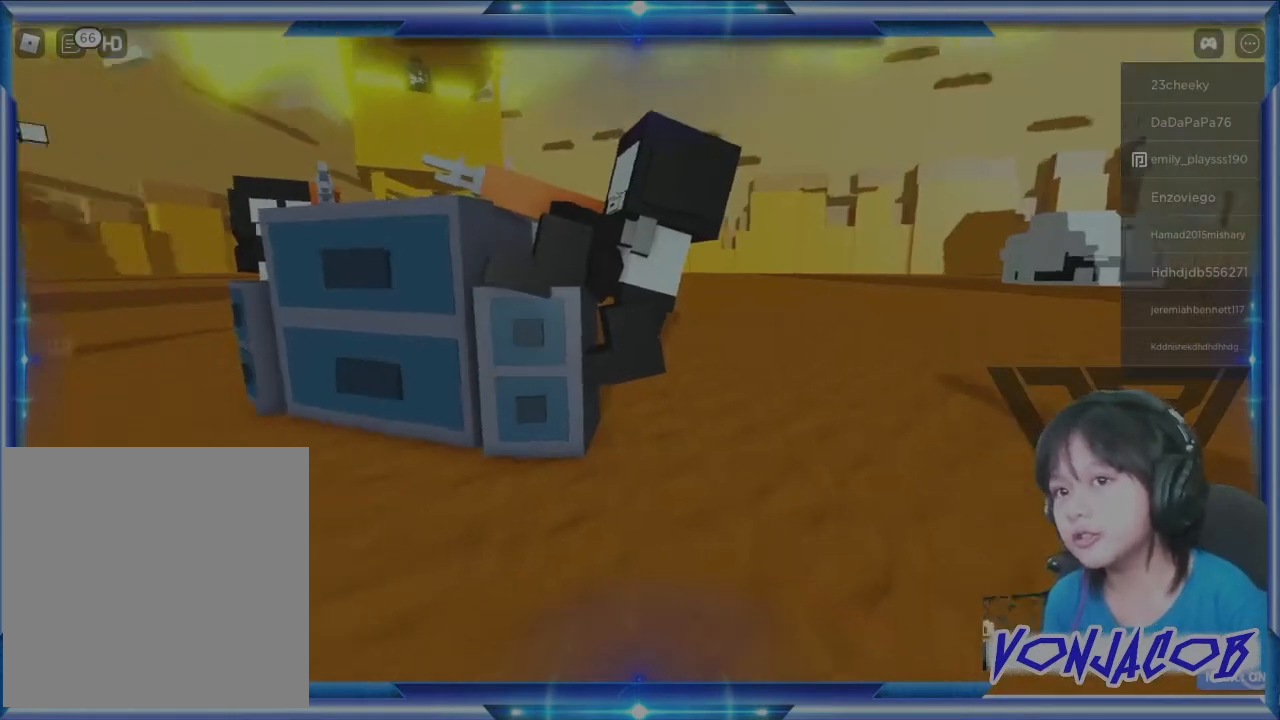
{"buttons": [], "left_stick": "up", "right_stick": "center", "events": [[33, "right_stick", "up"], [100, "left_stick", "up"], [100, "right_stick", "center"], [167, "left_stick", "up-left"], [467, "left_stick", "up"]]}
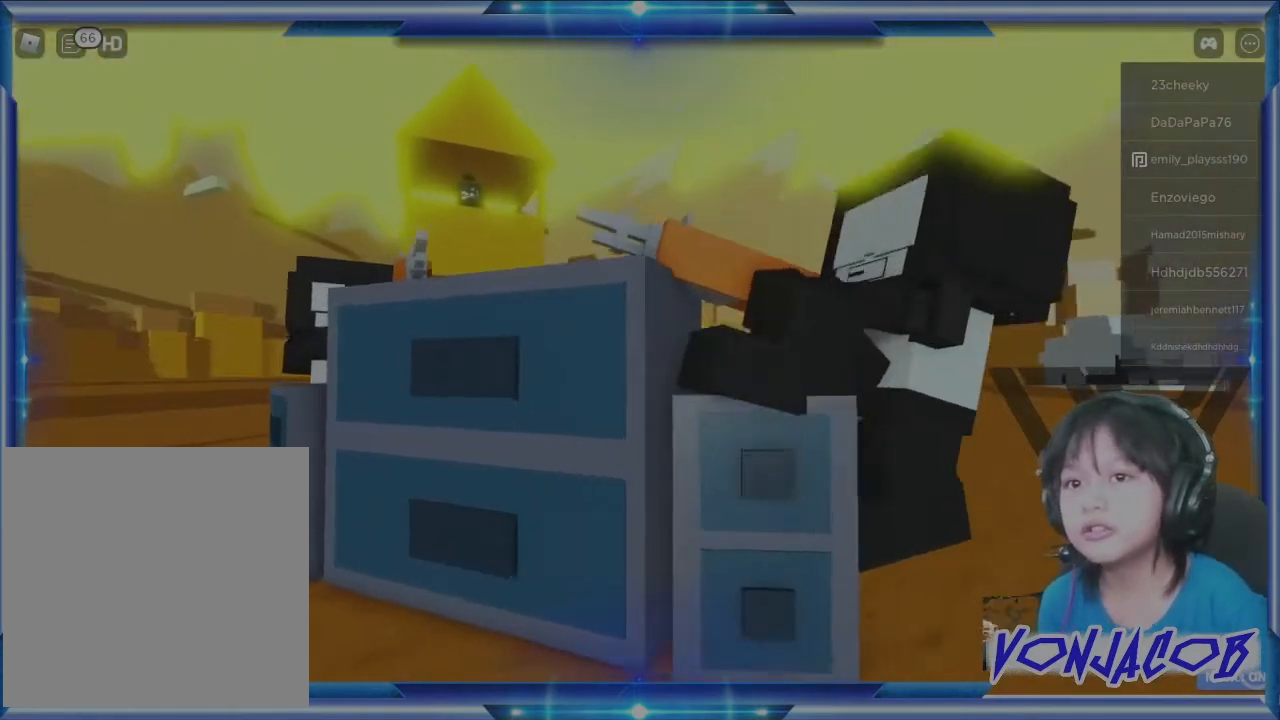
{"buttons": [], "left_stick": "up", "right_stick": "down-right", "events": [[33, "A", "down"], [200, "A", "up"], [400, "right_stick", "down-right"]]}
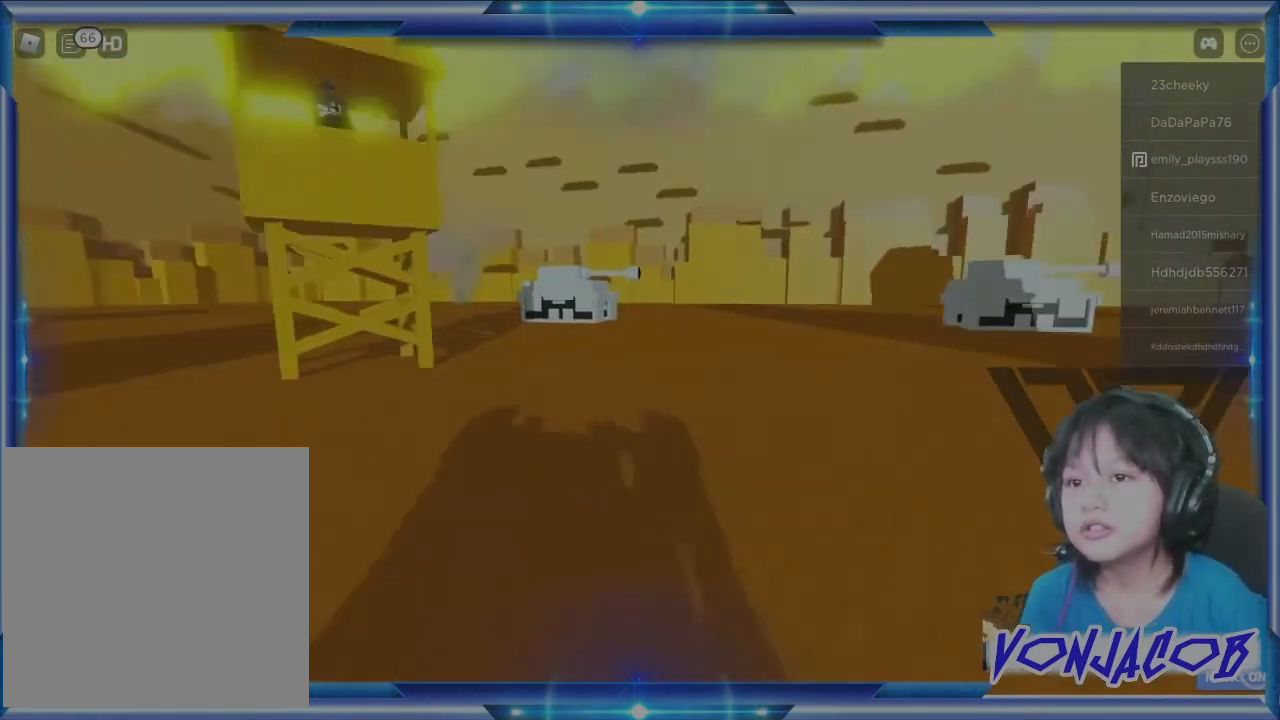
{"buttons": ["A"], "left_stick": "up", "right_stick": "center", "events": [[67, "left_stick", "center"], [200, "right_stick", "center"], [267, "A", "down"], [300, "left_stick", "right"], [433, "left_stick", "up"]]}
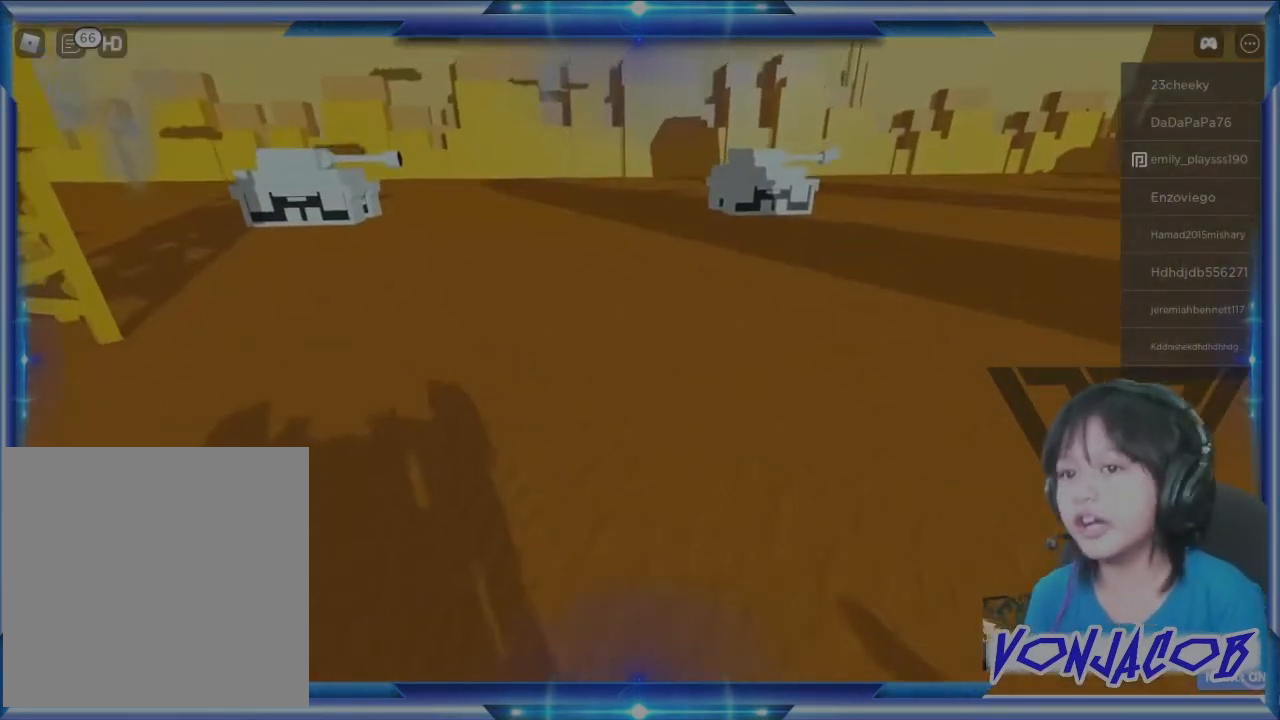
{"buttons": ["A"], "left_stick": "center", "right_stick": "down", "events": [[133, "left_stick", "center"], [200, "right_stick", "down"]]}
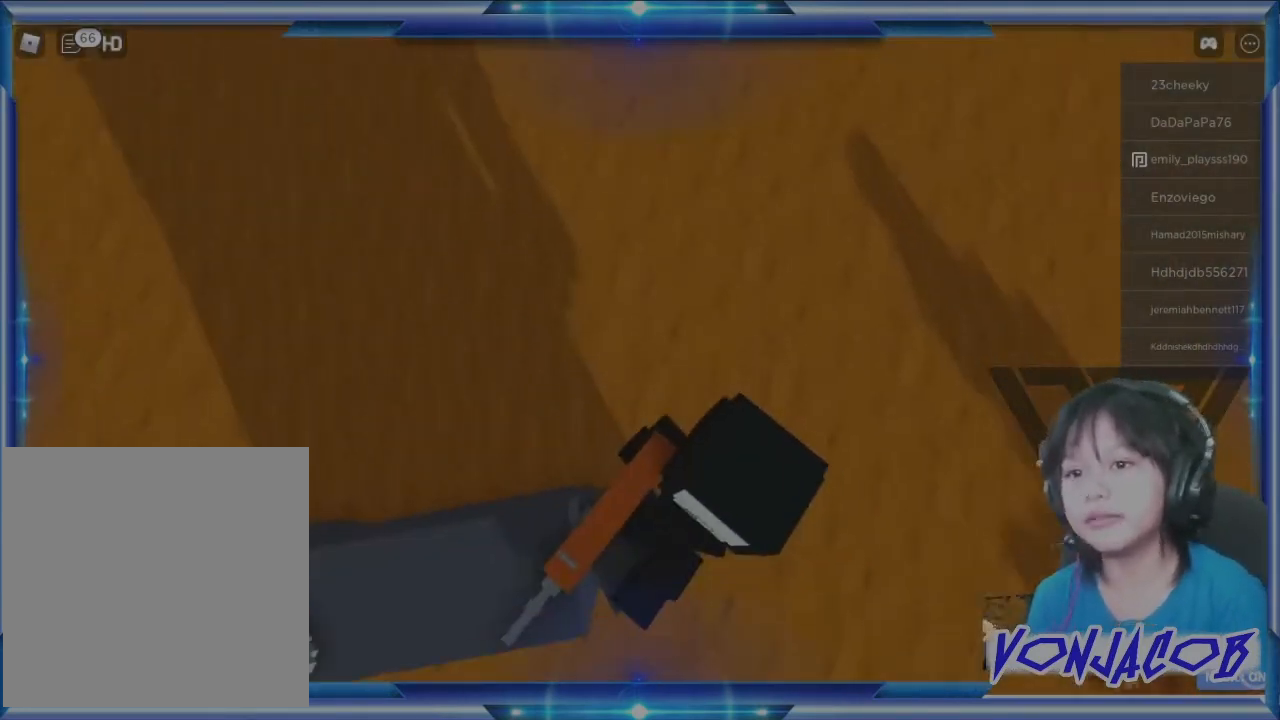
{"buttons": [], "left_stick": "center", "right_stick": "up", "events": [[100, "A", "up"], [133, "left_stick", "down"], [167, "right_stick", "center"], [233, "left_stick", "center"], [333, "R3", "down"], [433, "right_stick", "up"], [467, "R3", "up"]]}
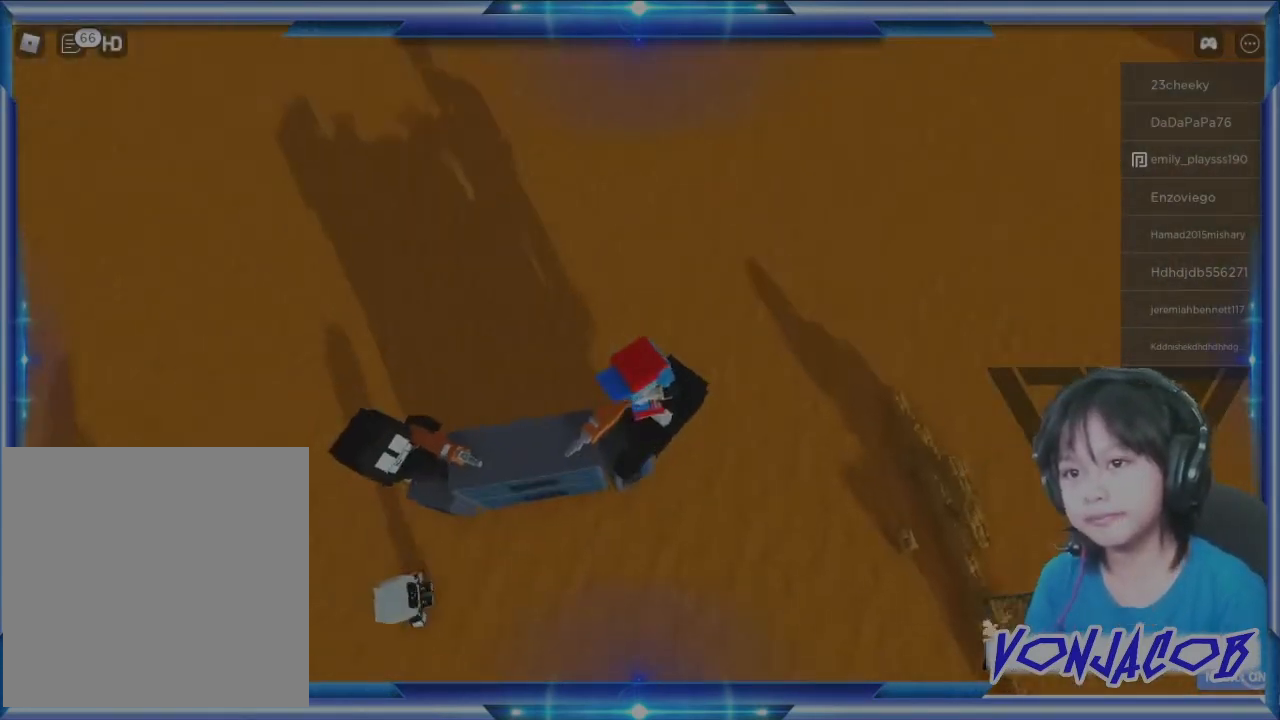
{"buttons": ["A"], "left_stick": "right", "right_stick": "center", "events": [[33, "right_stick", "center"], [133, "A", "down"], [400, "left_stick", "right"]]}
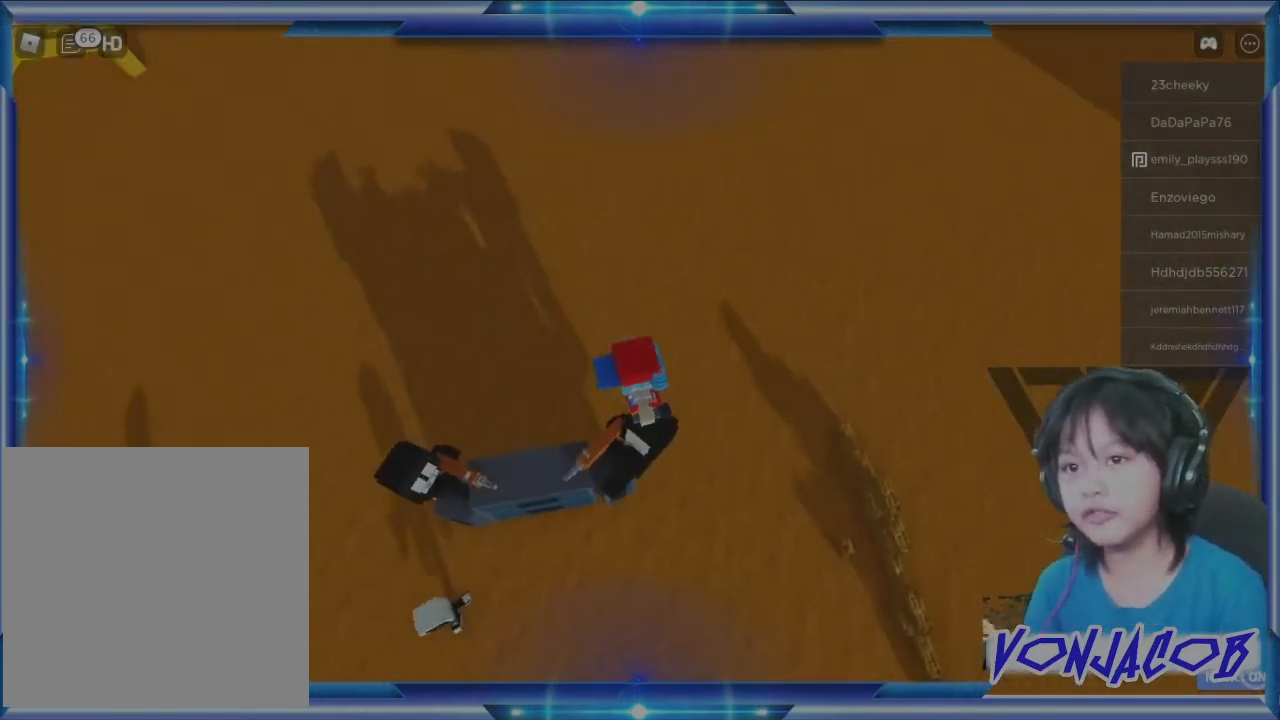
{"buttons": ["A"], "left_stick": "left", "right_stick": "center", "events": [[33, "left_stick", "center"], [233, "right_stick", "left"], [300, "right_stick", "center"], [500, "left_stick", "left"]]}
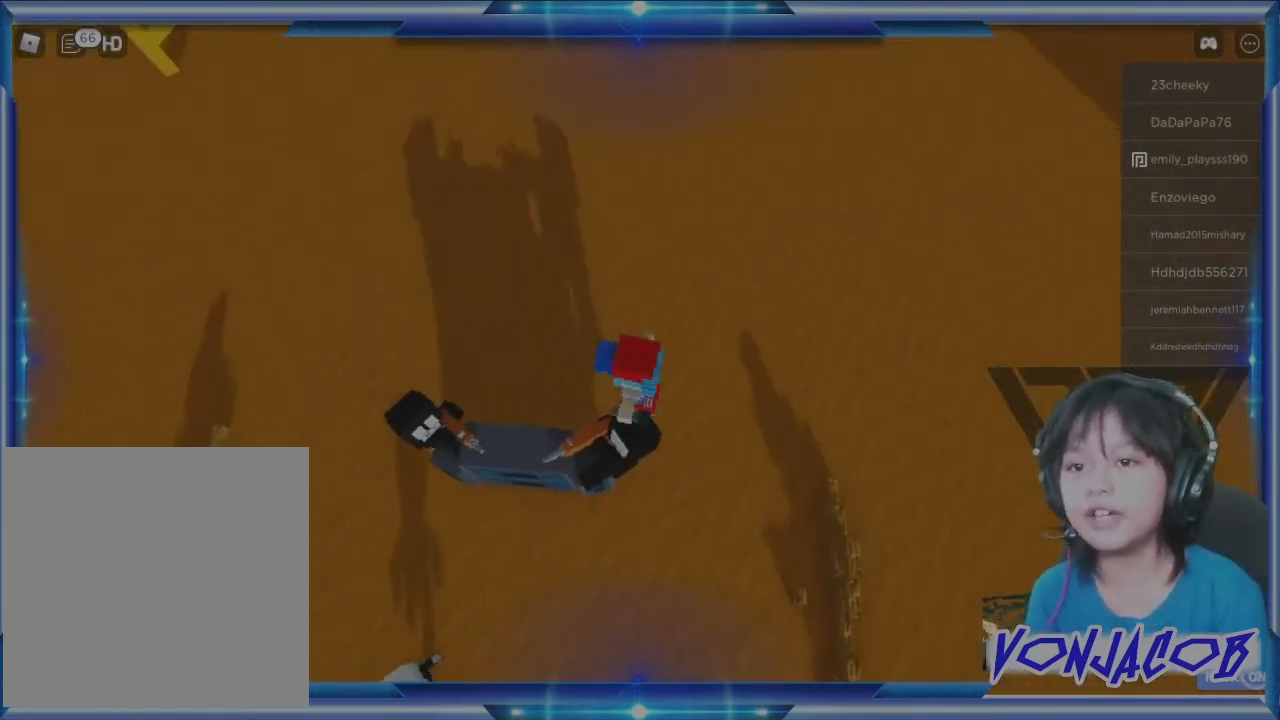
{"buttons": ["A"], "left_stick": "down", "right_stick": "center", "events": [[100, "left_stick", "center"], [167, "right_stick", "up-left"], [400, "right_stick", "up"], [500, "left_stick", "down"], [500, "right_stick", "center"]]}
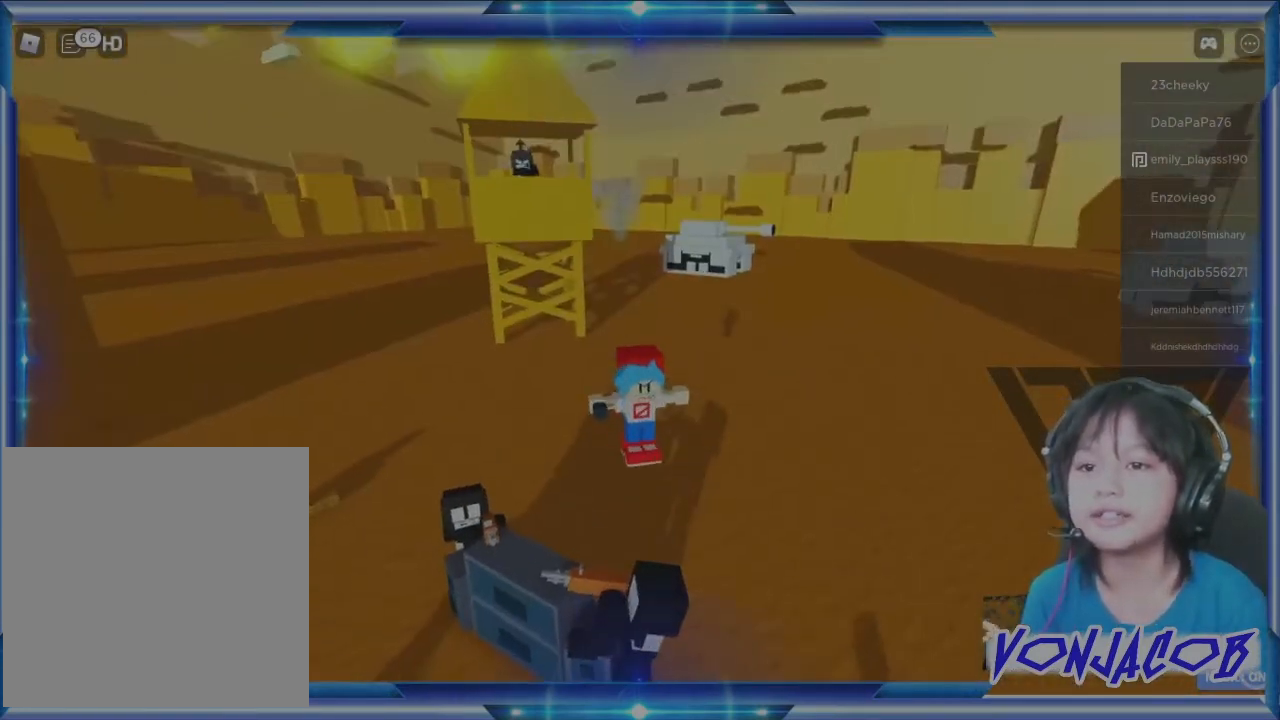
{"buttons": ["A"], "left_stick": "up", "right_stick": "center", "events": [[233, "left_stick", "center"], [500, "left_stick", "up"]]}
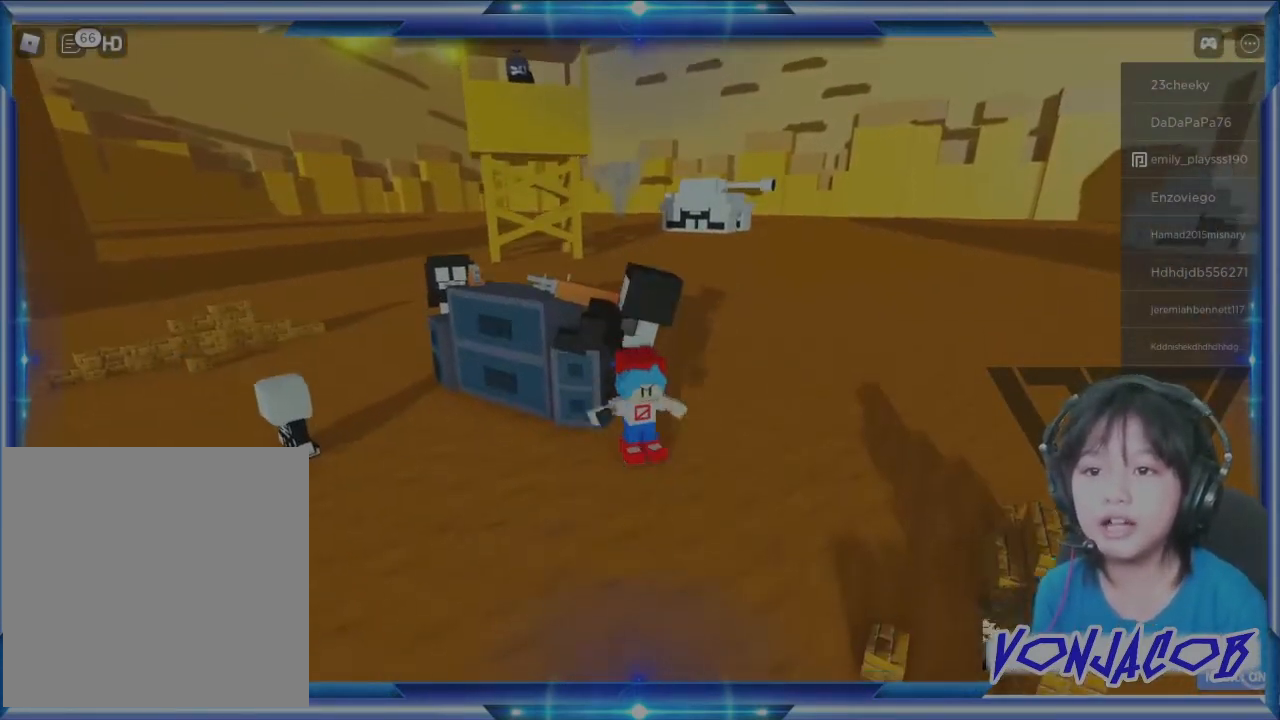
{"buttons": [], "left_stick": "right", "right_stick": "center", "events": [[233, "A", "up"], [300, "left_stick", "right"]]}
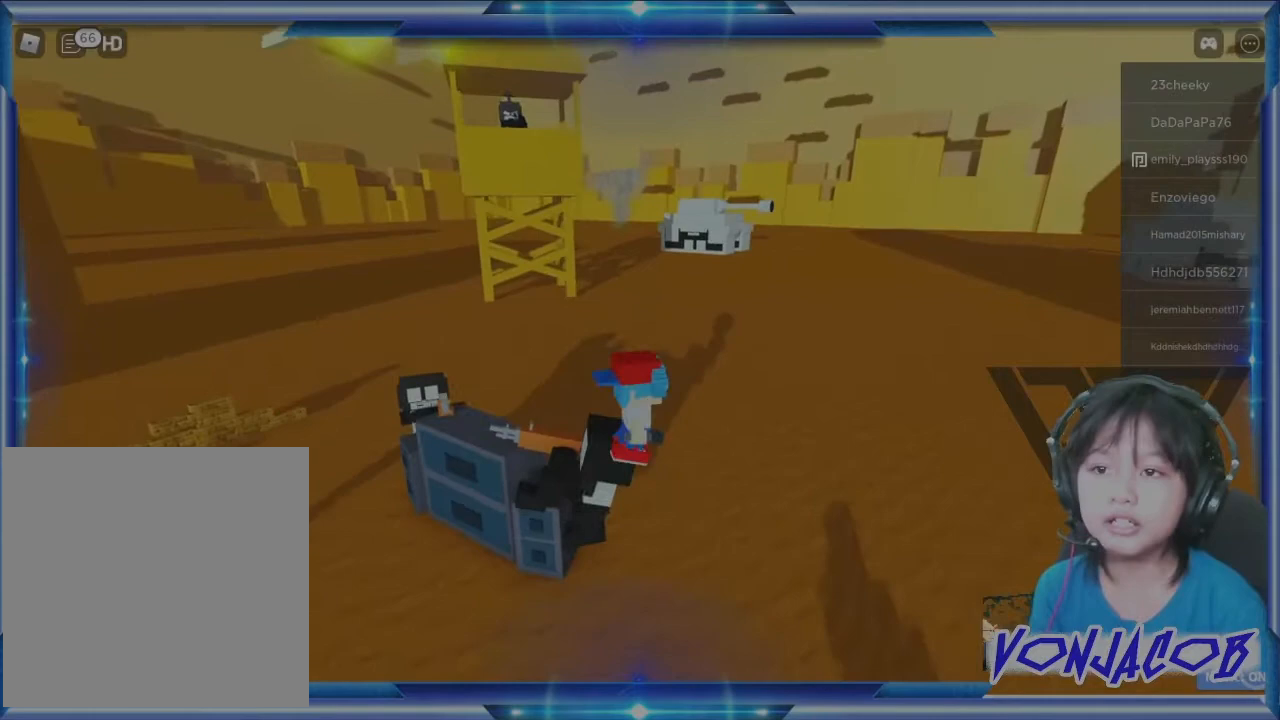
{"buttons": [], "left_stick": "center", "right_stick": "center", "events": [[33, "left_stick", "center"], [33, "right_stick", "left"], [233, "right_stick", "down-left"], [267, "left_stick", "left"], [367, "left_stick", "center"], [400, "right_stick", "center"]]}
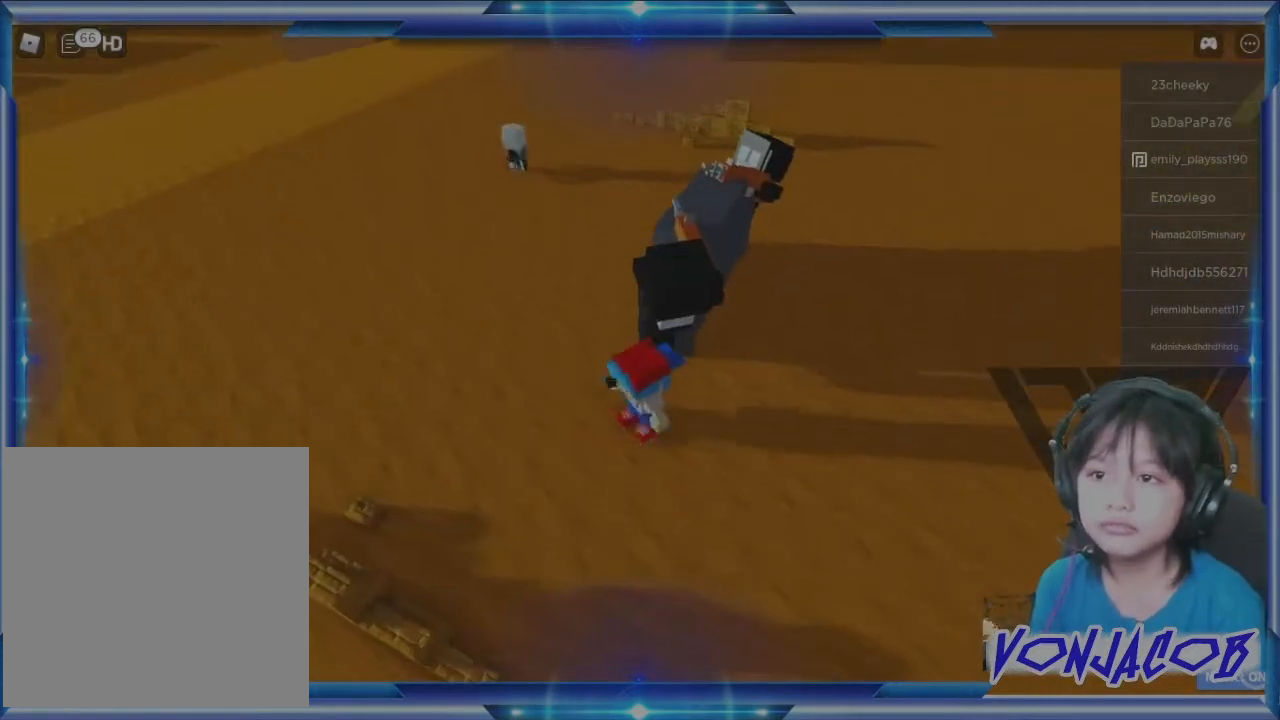
{"buttons": [], "left_stick": "down", "right_stick": "up-right", "events": [[233, "right_stick", "up-right"], [367, "left_stick", "down"]]}
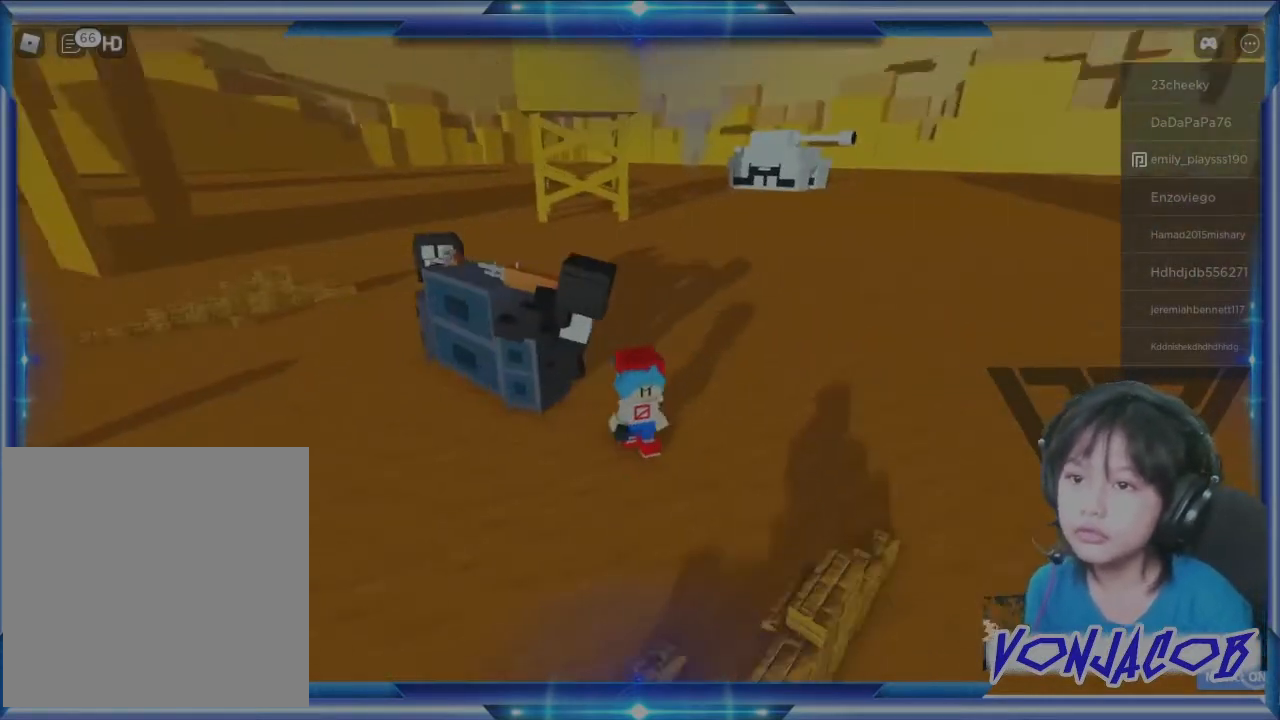
{"buttons": [], "left_stick": "up", "right_stick": "center", "events": [[100, "right_stick", "center"], [133, "left_stick", "up-right"], [233, "R3", "down"], [367, "R3", "up"], [433, "left_stick", "up"]]}
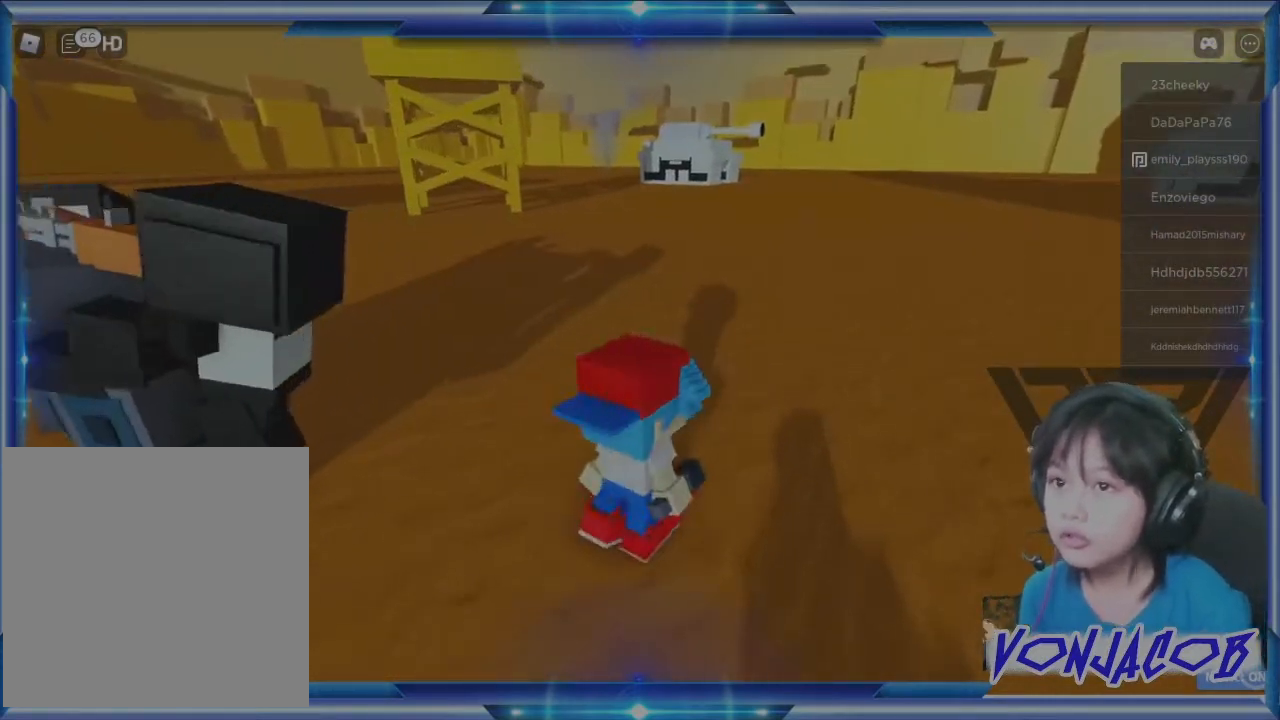
{"buttons": [], "left_stick": "center", "right_stick": "up-right", "events": [[200, "right_stick", "up"], [267, "right_stick", "center"], [333, "R3", "down"], [333, "left_stick", "center"], [433, "R3", "up"], [467, "right_stick", "up-right"]]}
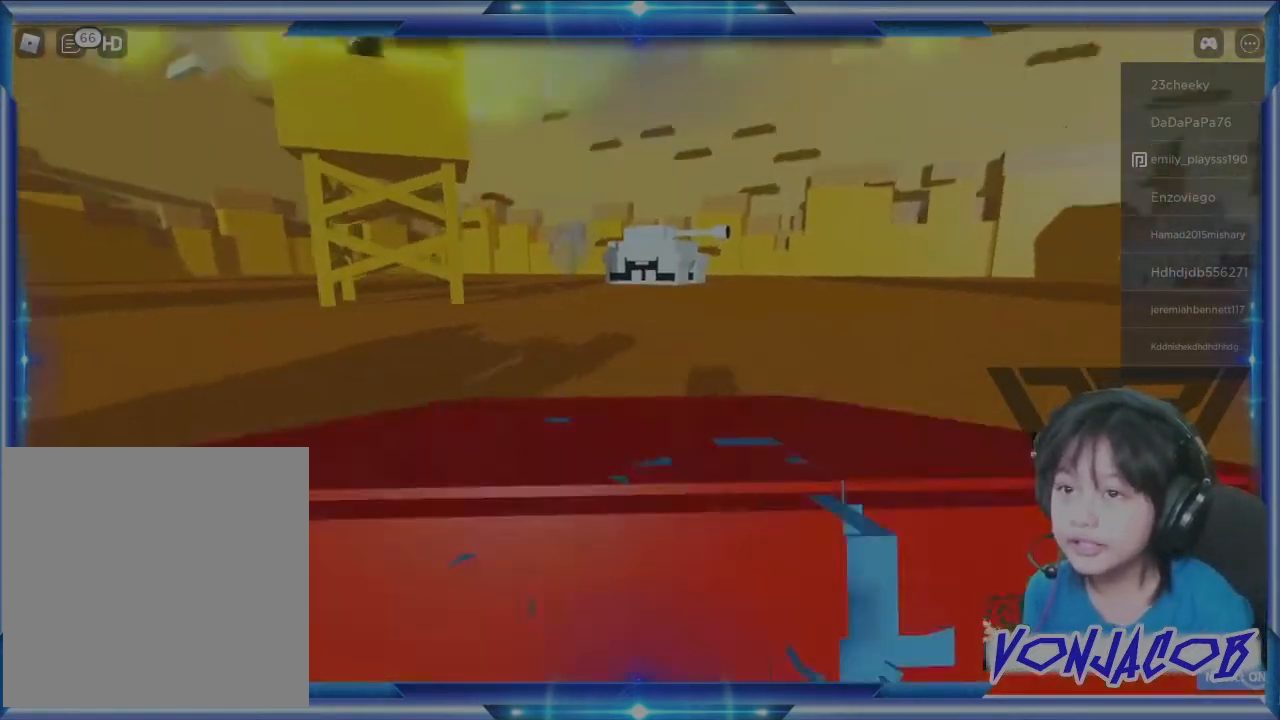
{"buttons": [], "left_stick": "center", "right_stick": "center", "events": [[100, "right_stick", "center"]]}
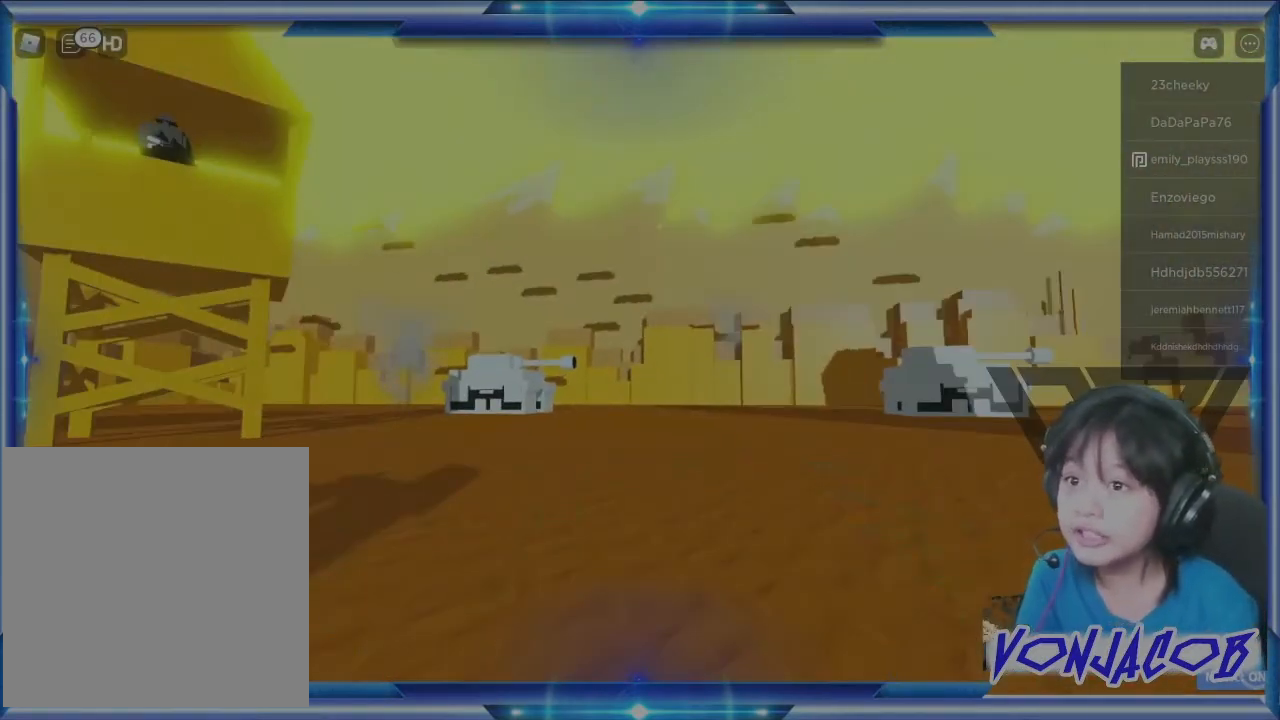
{"buttons": [], "left_stick": "center", "right_stick": "right", "events": [[167, "right_stick", "right"]]}
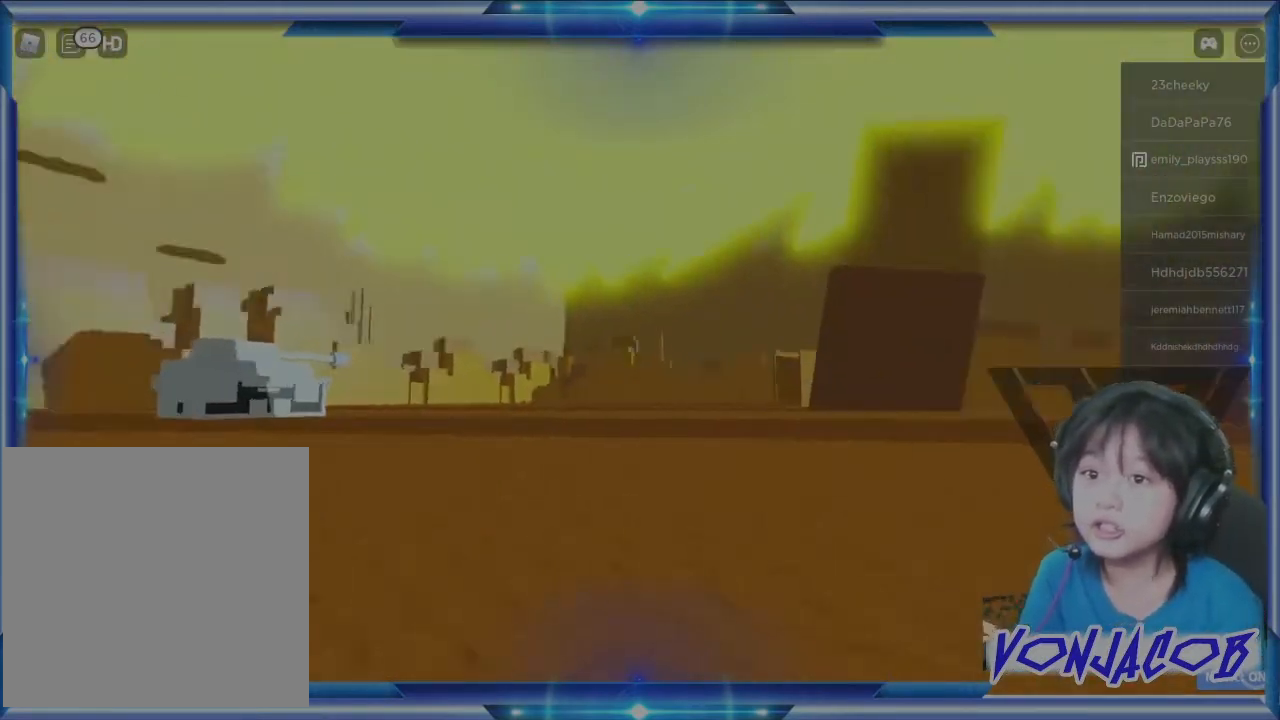
{"buttons": [], "left_stick": "center", "right_stick": "right", "events": []}
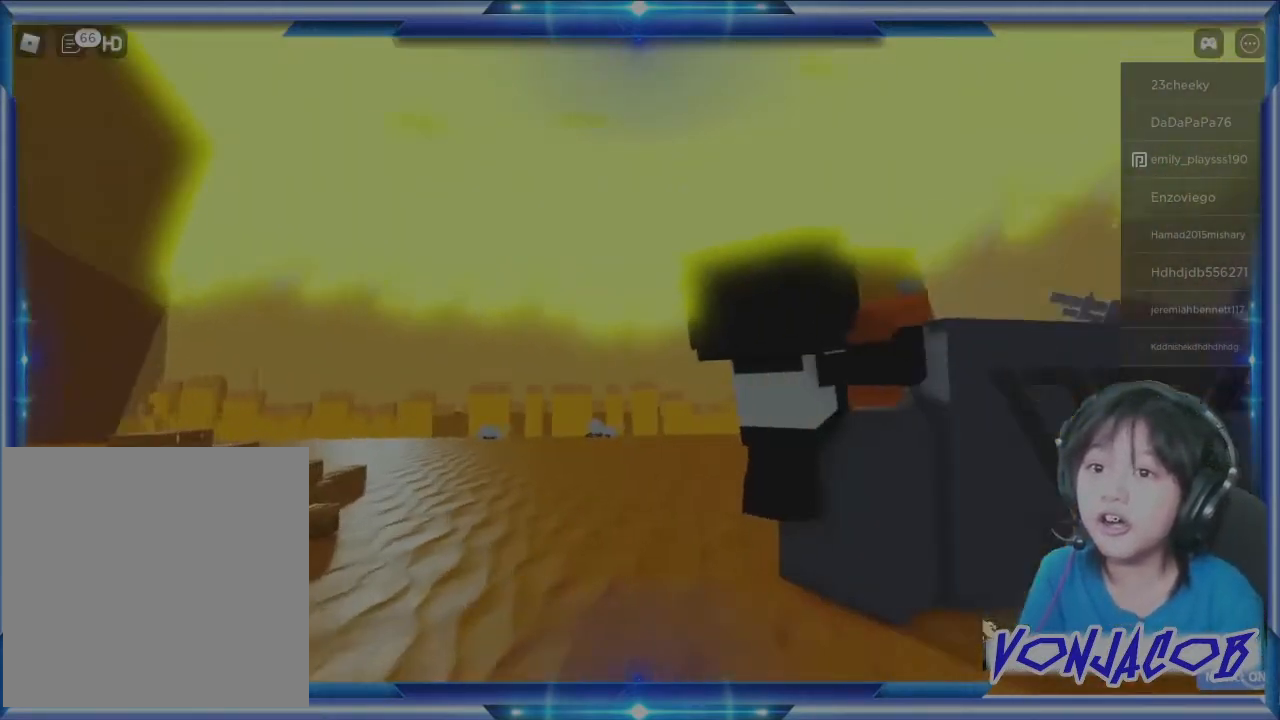
{"buttons": [], "left_stick": "left", "right_stick": "left", "events": [[367, "right_stick", "center"], [433, "left_stick", "left"], [433, "right_stick", "left"]]}
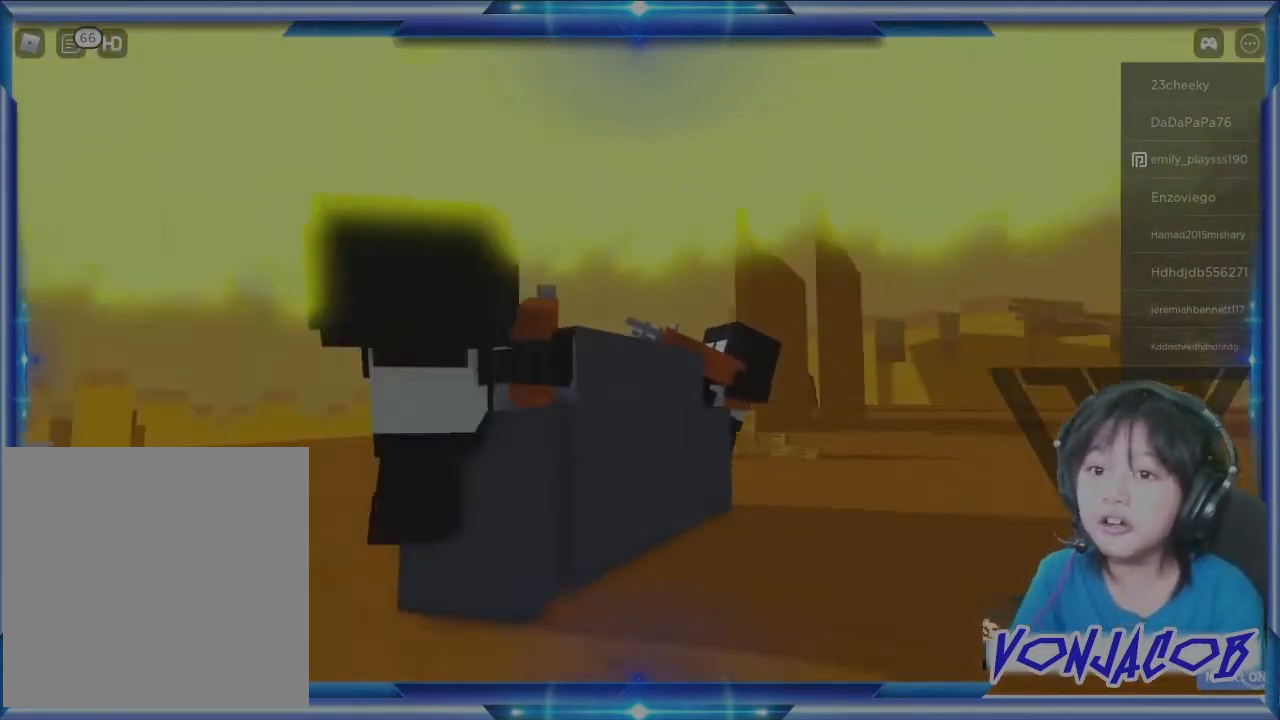
{"buttons": [], "left_stick": "up", "right_stick": "center", "events": [[100, "left_stick", "up-left"], [267, "right_stick", "center"], [300, "left_stick", "up"]]}
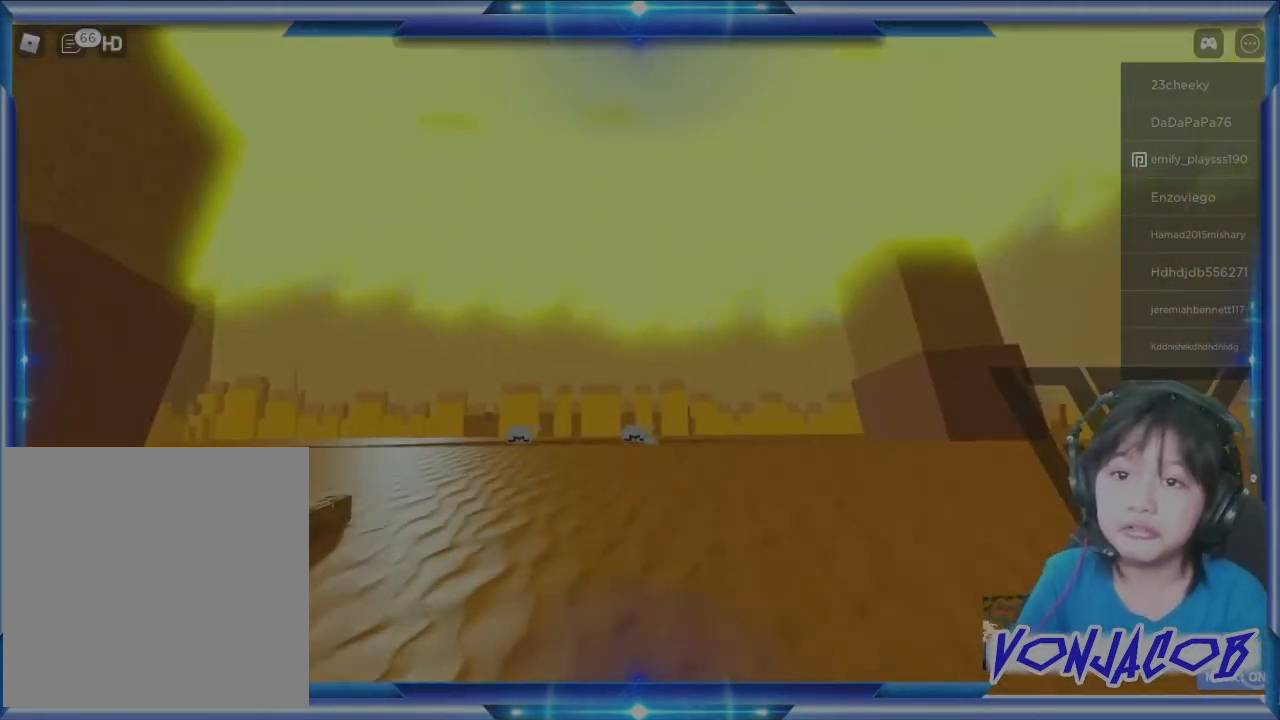
{"buttons": [], "left_stick": "up", "right_stick": "center", "events": [[167, "right_stick", "left"], [333, "right_stick", "center"]]}